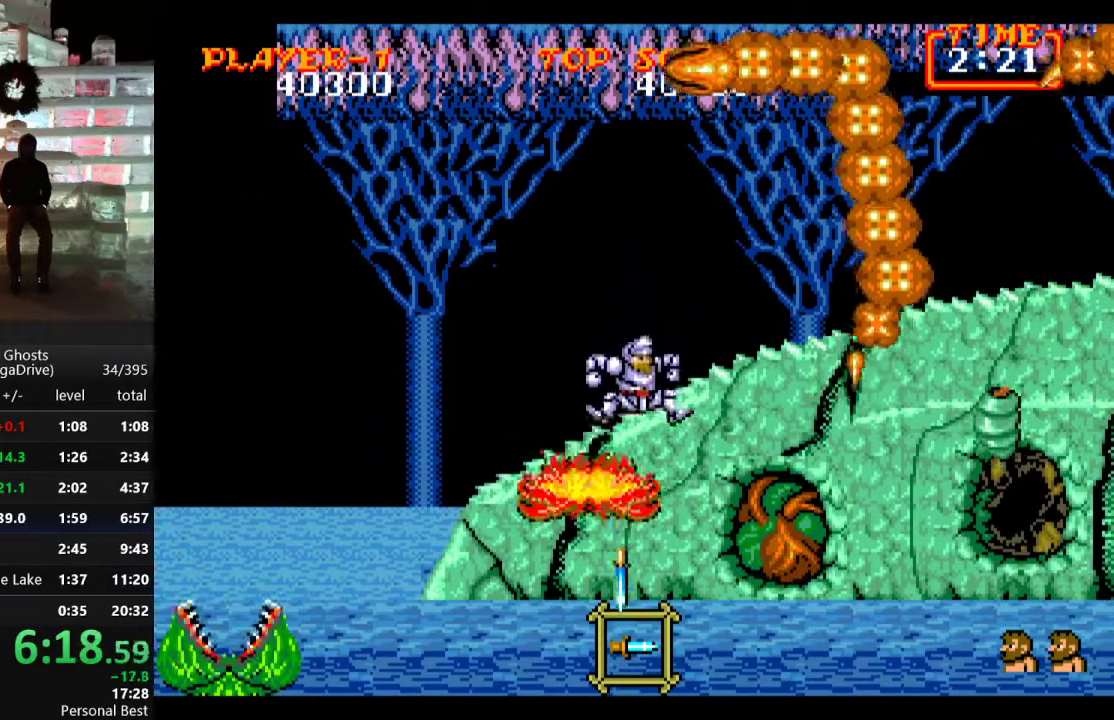
Gameplay with a controller; each line is a JSON object with the inputs held at the frame after it. "events" lists button and stick changes between this image and that frame as [ms after this image, input, new state], when the widget could be followed in between. Not read: L3 R3.
{"buttons": ["DPAD_RIGHT"], "events": []}
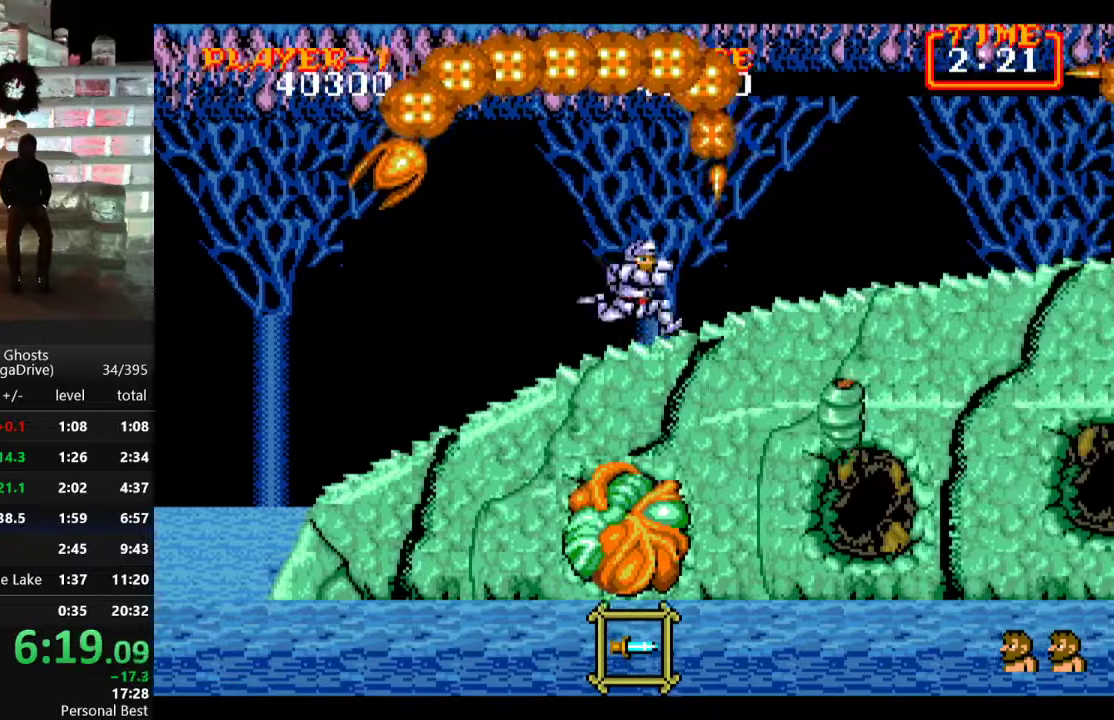
{"buttons": ["DPAD_DOWN"], "events": [[33, "DPAD_RIGHT", "up"], [167, "C", "down"], [200, "DPAD_DOWN", "down"], [250, "B", "down"], [250, "C", "up"], [333, "B", "up"], [400, "B", "down"], [467, "B", "up"]]}
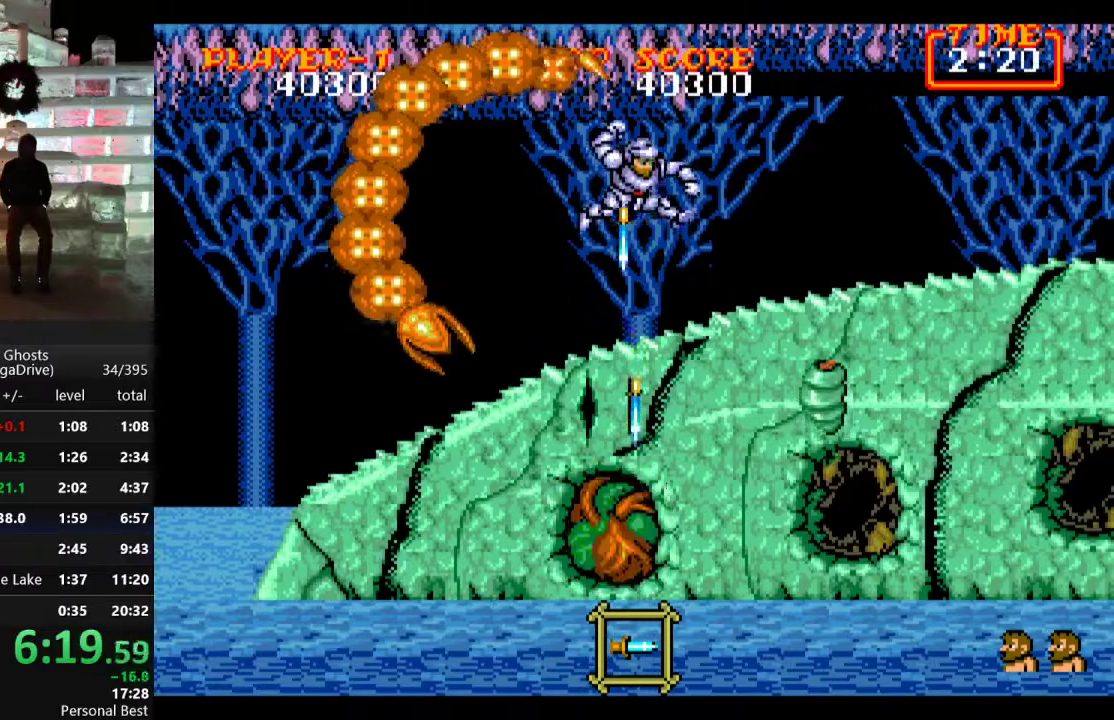
{"buttons": ["B", "DPAD_DOWN"], "events": [[17, "B", "down"], [100, "B", "up"], [150, "B", "down"], [267, "B", "up"], [350, "C", "down"], [417, "B", "down"], [433, "C", "up"], [467, "B", "up"], [500, "B", "down"]]}
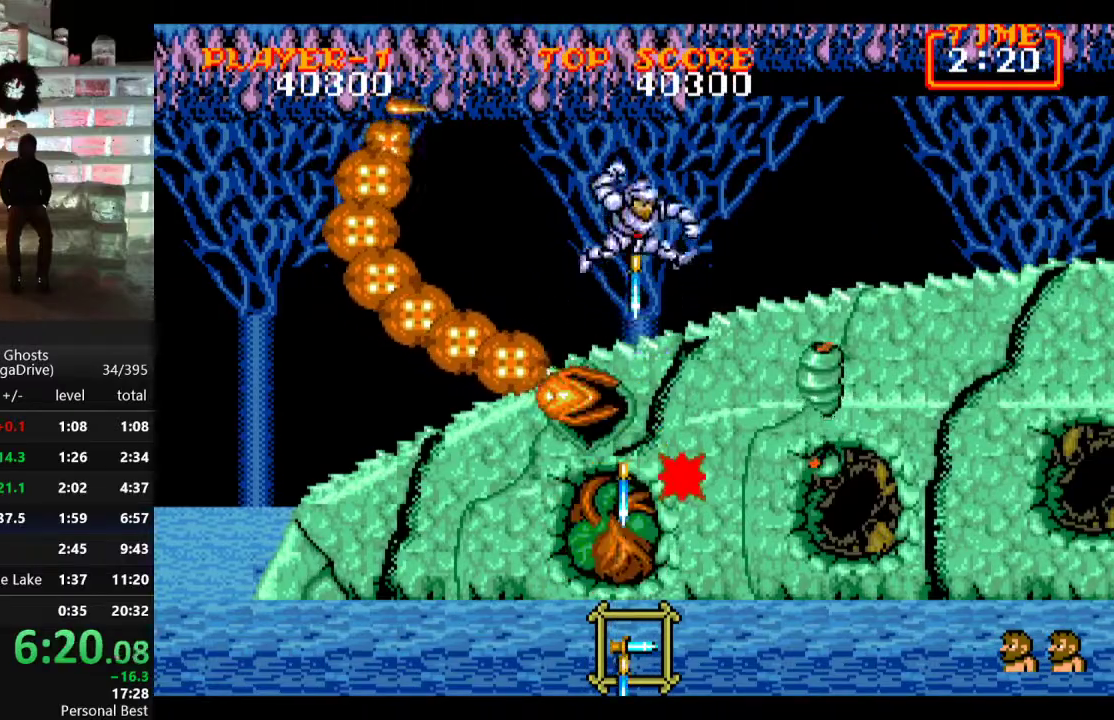
{"buttons": ["B", "DPAD_DOWN"], "events": [[83, "B", "up"], [150, "B", "down"], [217, "B", "up"], [283, "B", "down"], [383, "B", "up"], [433, "B", "down"]]}
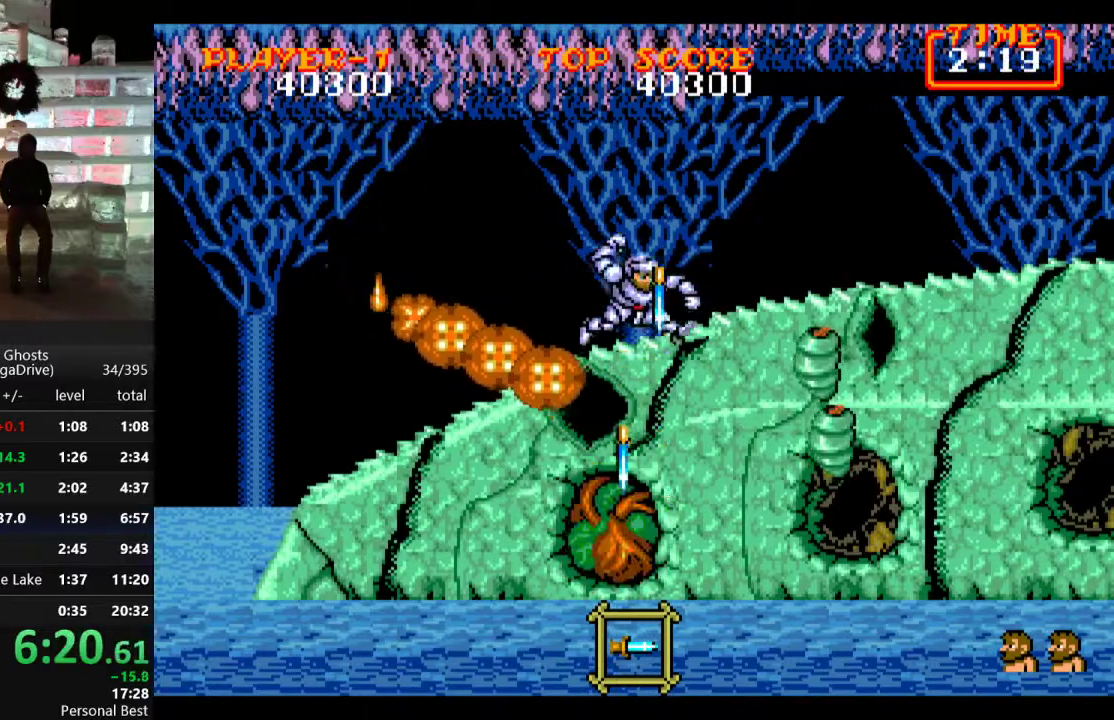
{"buttons": ["DPAD_RIGHT"], "events": [[17, "B", "up"], [150, "DPAD_DOWN", "up"], [217, "DPAD_RIGHT", "down"]]}
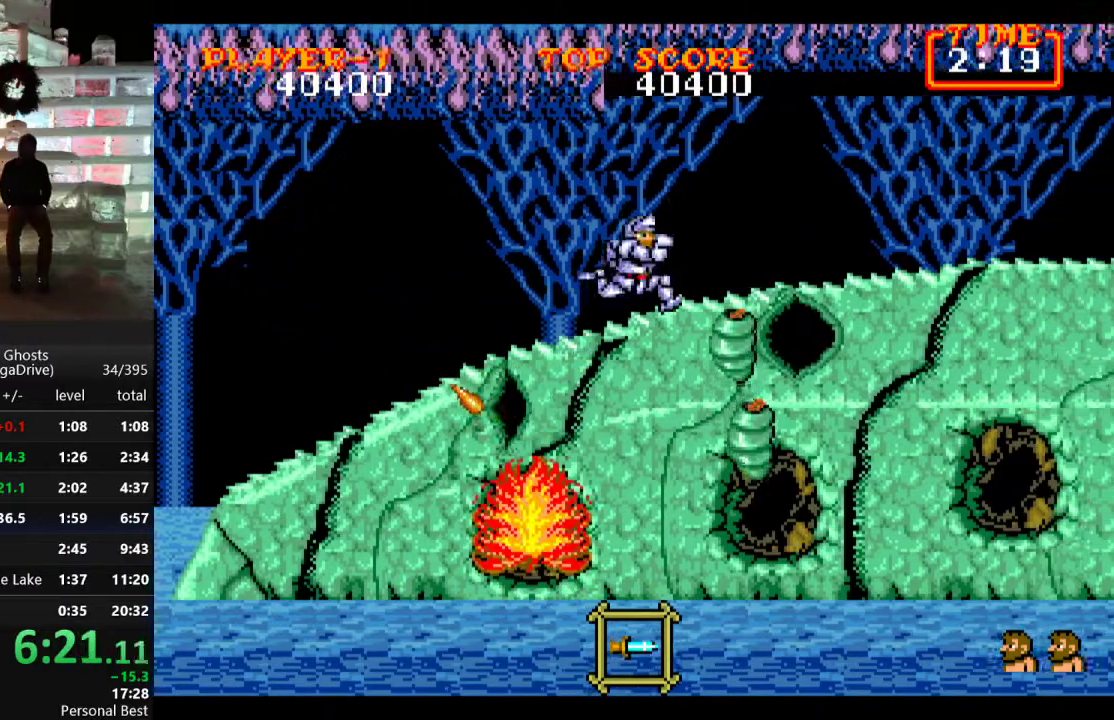
{"buttons": ["DPAD_RIGHT"], "events": [[100, "C", "down"], [450, "C", "up"]]}
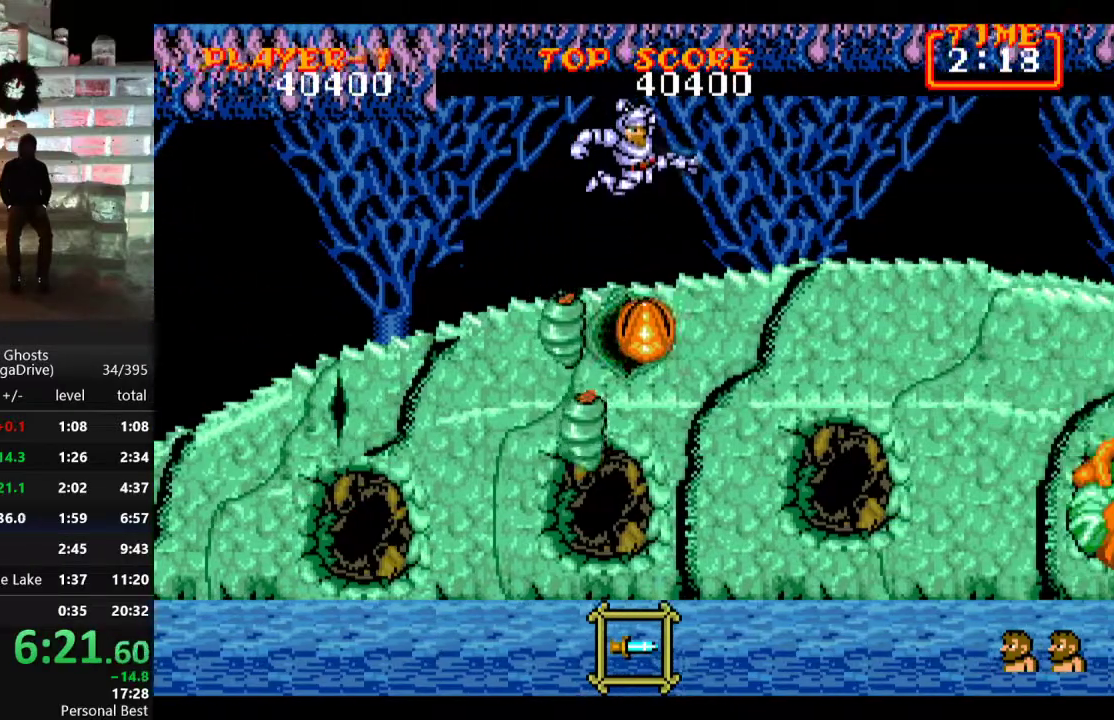
{"buttons": ["DPAD_RIGHT"], "events": [[217, "C", "down"], [350, "C", "up"]]}
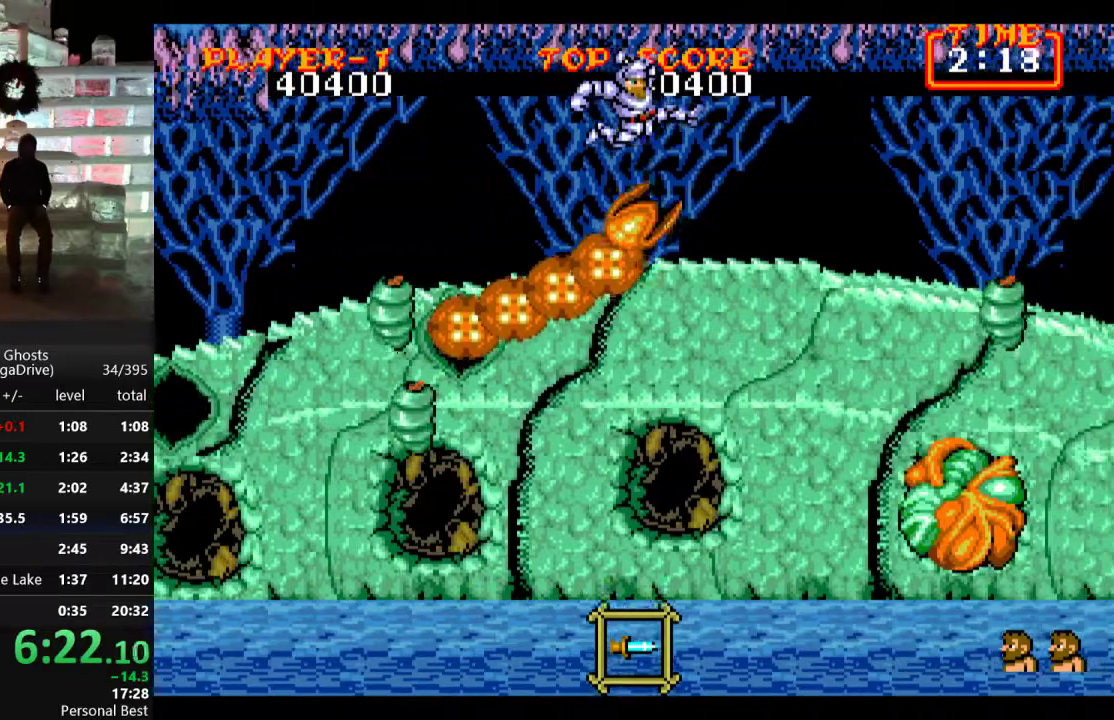
{"buttons": ["DPAD_RIGHT"], "events": []}
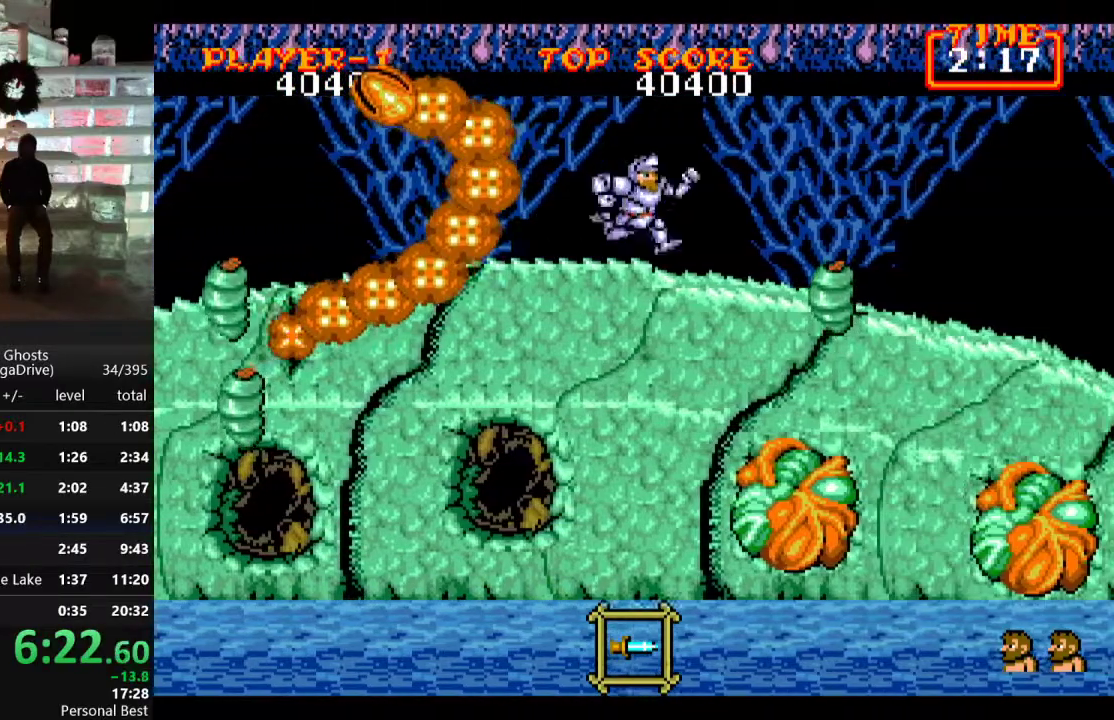
{"buttons": ["DPAD_DOWN"], "events": [[200, "C", "down"], [333, "C", "up"], [333, "DPAD_DOWN", "down"], [367, "DPAD_RIGHT", "up"], [417, "B", "down"], [467, "B", "up"]]}
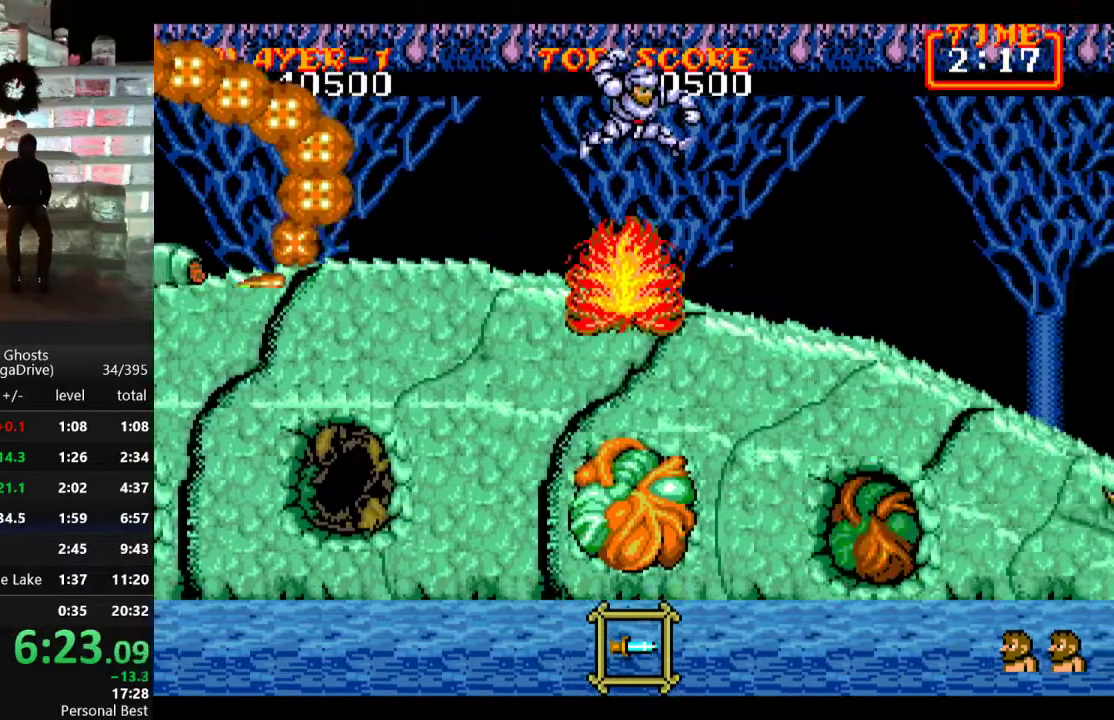
{"buttons": ["DPAD_LEFT"], "events": [[33, "B", "down"], [100, "B", "up"], [150, "DPAD_DOWN", "up"], [200, "DPAD_LEFT", "down"]]}
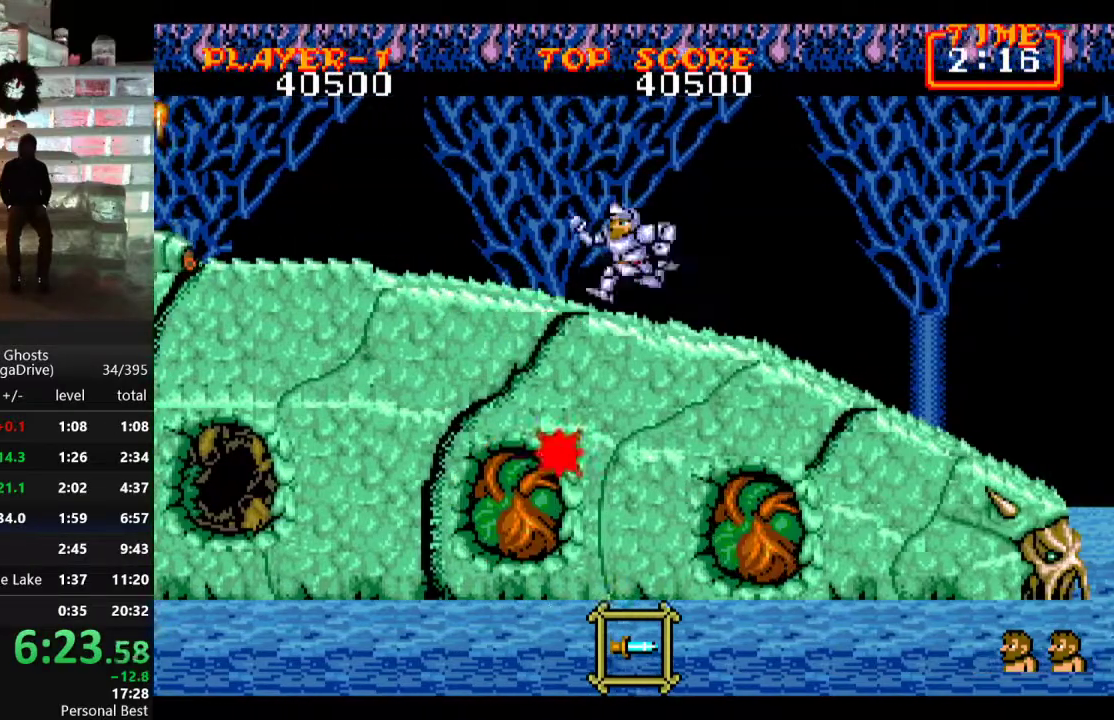
{"buttons": ["B", "DPAD_DOWN"], "events": [[317, "DPAD_DOWN", "down"], [317, "DPAD_LEFT", "up"], [350, "C", "down"], [383, "B", "down"], [417, "C", "up"], [450, "B", "up"], [500, "B", "down"]]}
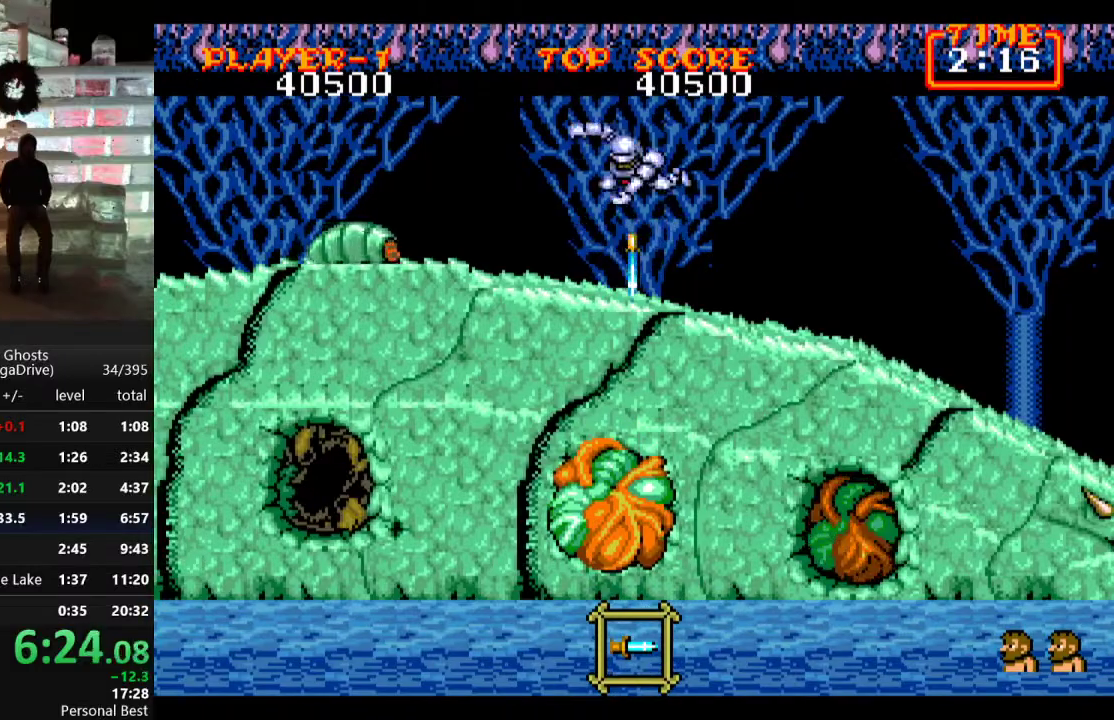
{"buttons": ["DPAD_DOWN"], "events": [[67, "B", "up"], [133, "B", "down"], [200, "B", "up"], [250, "B", "down"], [367, "B", "up"]]}
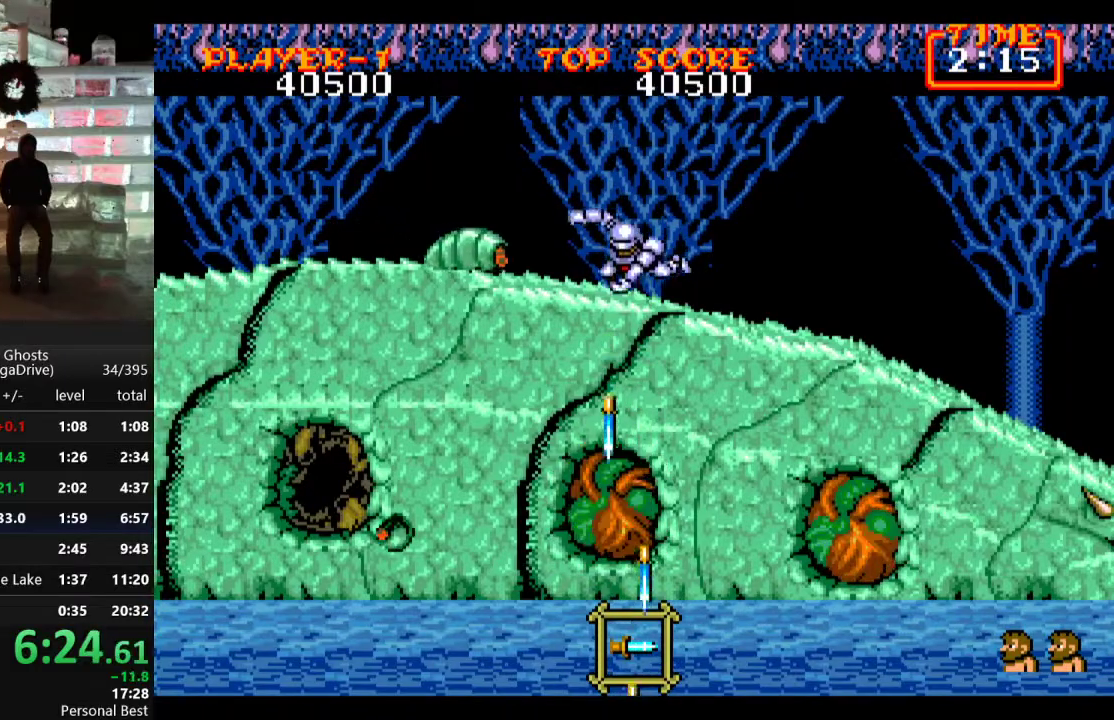
{"buttons": ["C", "DPAD_RIGHT"], "events": [[17, "DPAD_RIGHT", "down"], [50, "DPAD_DOWN", "up"], [417, "C", "down"]]}
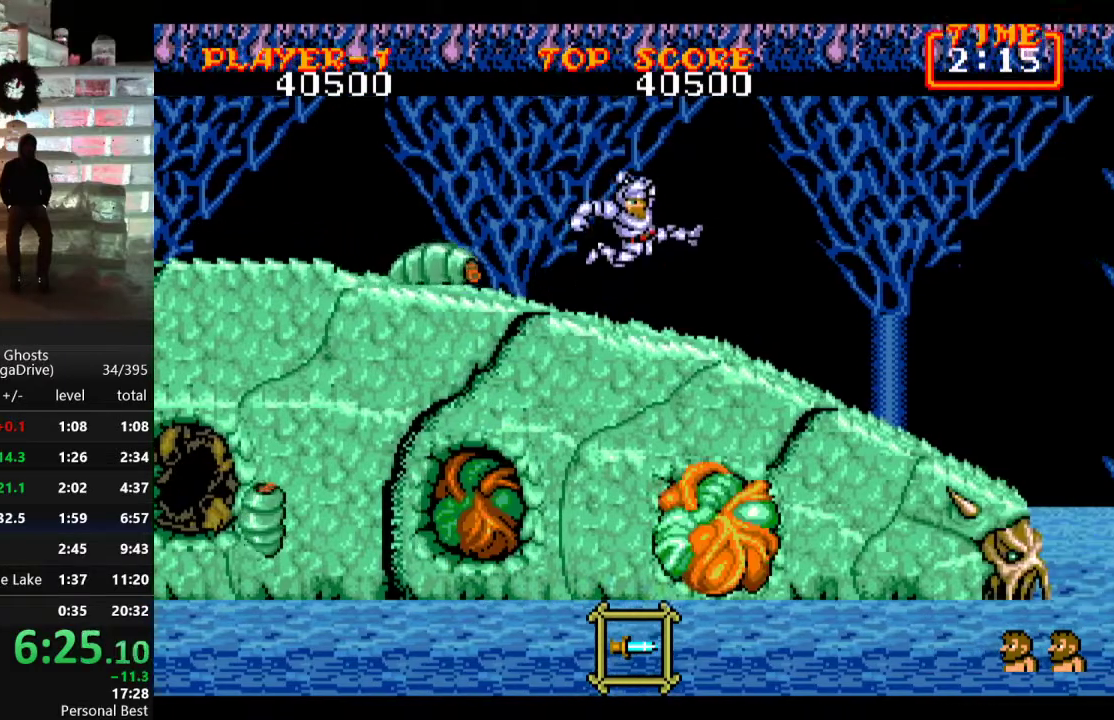
{"buttons": ["DPAD_RIGHT"], "events": [[33, "C", "up"], [33, "DPAD_DOWN", "down"], [50, "DPAD_RIGHT", "up"], [100, "B", "down"], [150, "B", "up"], [200, "B", "down"], [283, "B", "up"], [317, "DPAD_DOWN", "up"], [333, "B", "down"], [417, "B", "up"], [483, "DPAD_RIGHT", "down"]]}
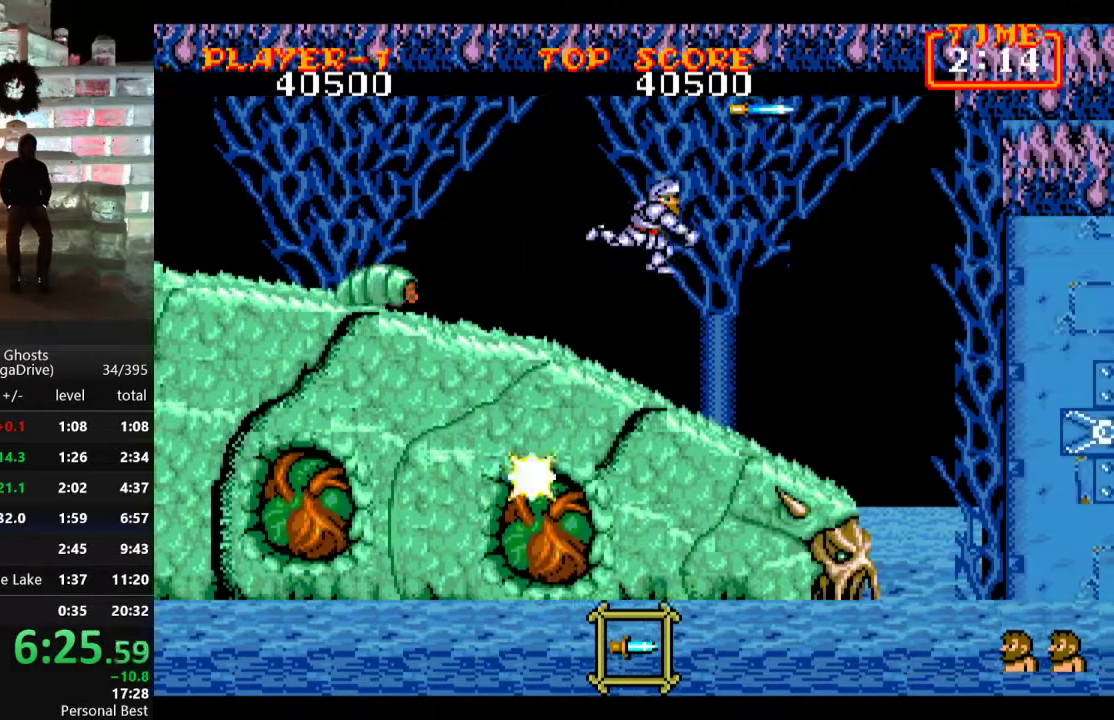
{"buttons": ["DPAD_RIGHT"], "events": []}
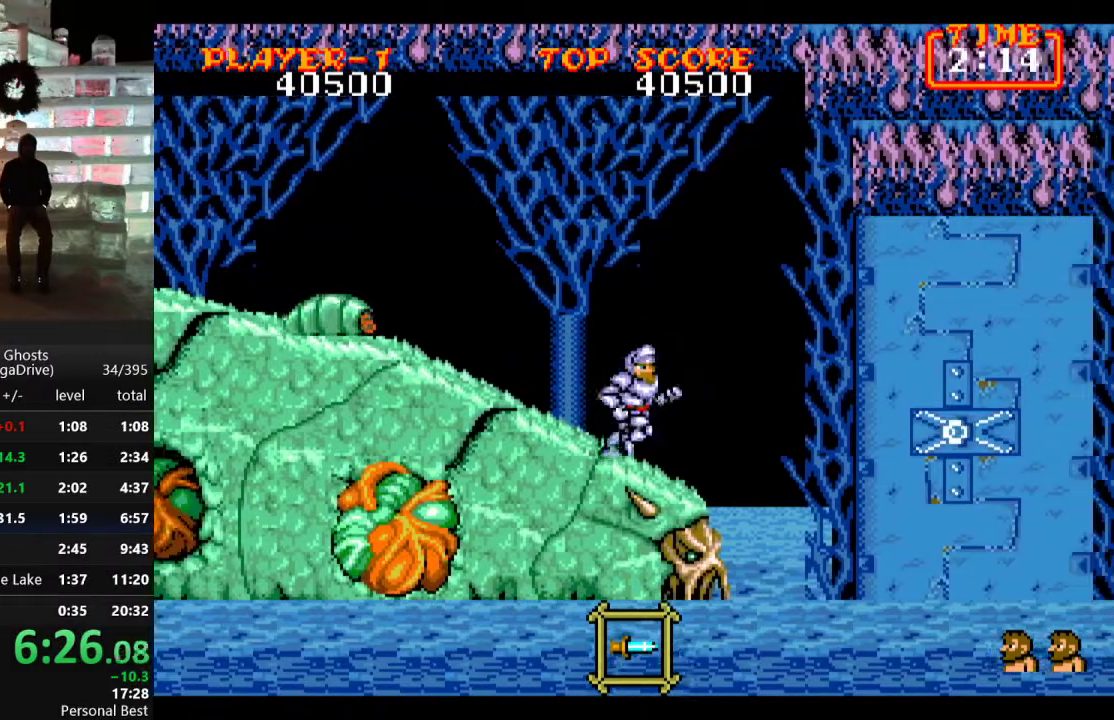
{"buttons": [], "events": [[167, "DPAD_RIGHT", "up"], [283, "DPAD_RIGHT", "down"], [383, "DPAD_RIGHT", "up"], [400, "DPAD_DOWN", "down"], [417, "DPAD_DOWN", "up"], [433, "DPAD_LEFT", "down"], [467, "DPAD_LEFT", "up"]]}
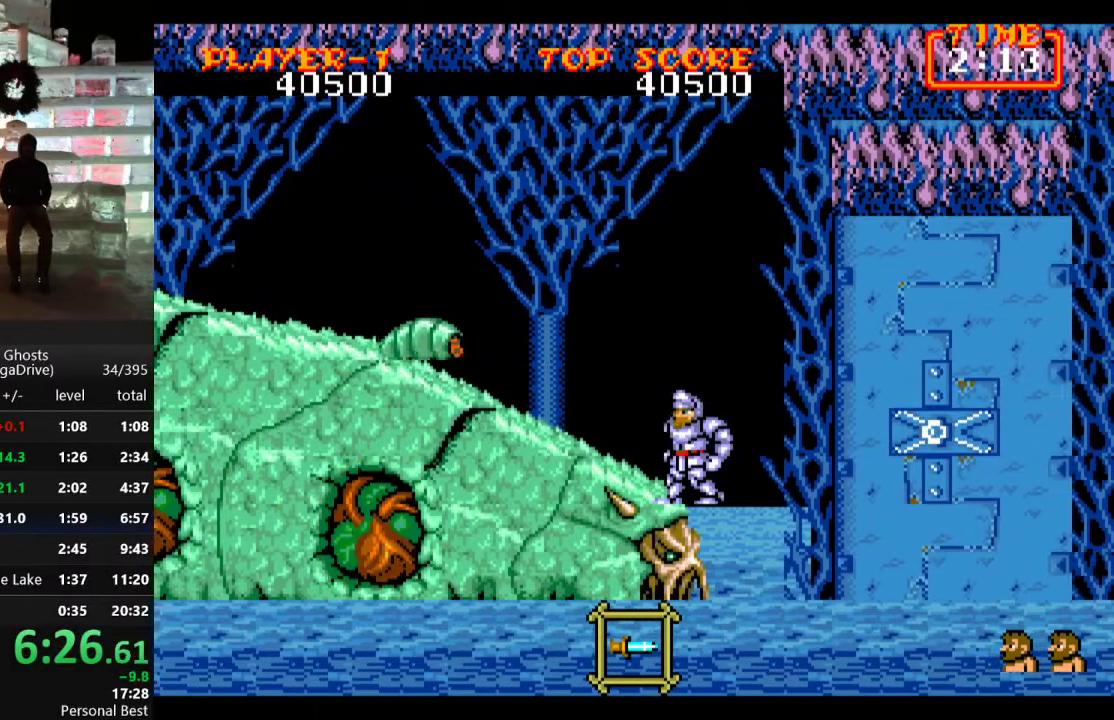
{"buttons": [], "events": [[133, "B", "down"], [233, "B", "up"], [300, "B", "down"], [367, "B", "up"]]}
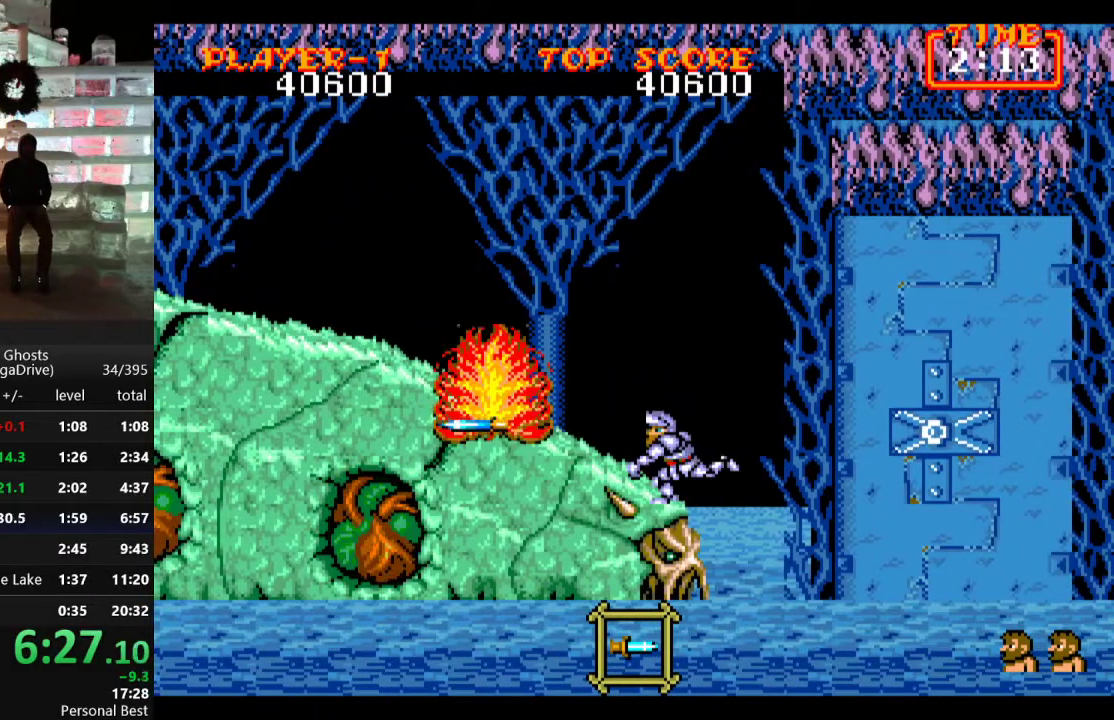
{"buttons": [], "events": [[383, "DPAD_RIGHT", "down"], [450, "DPAD_RIGHT", "up"]]}
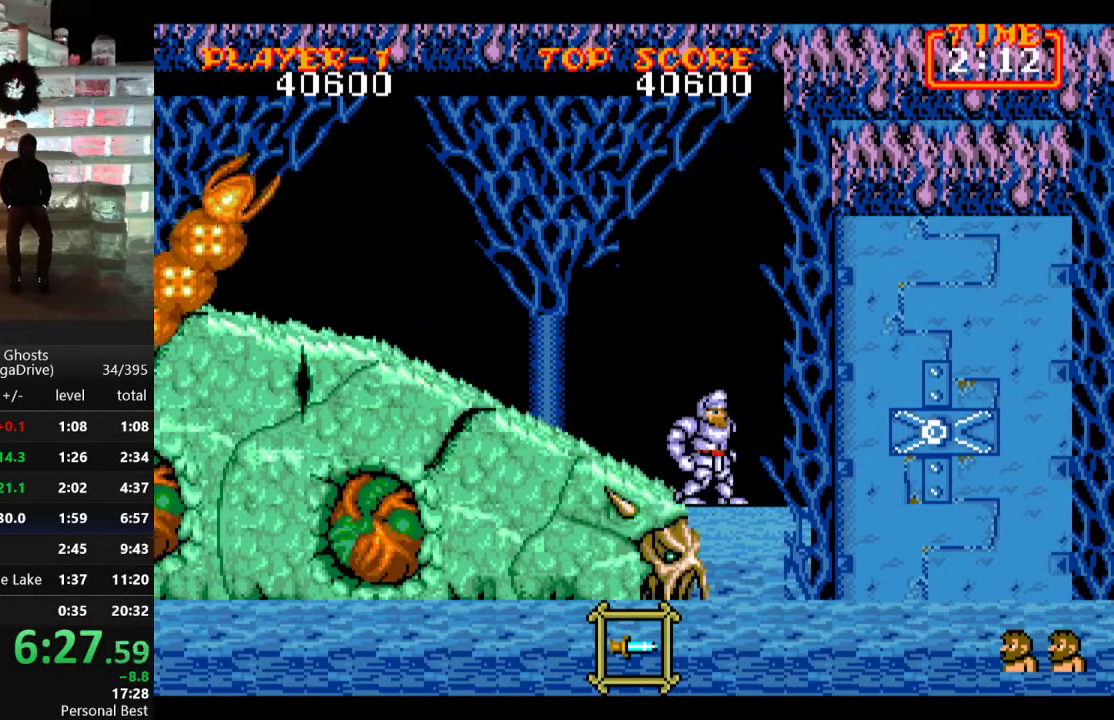
{"buttons": ["B", "DPAD_DOWN"], "events": [[83, "DPAD_LEFT", "down"], [117, "DPAD_LEFT", "up"], [333, "DPAD_DOWN", "down"], [450, "B", "down"]]}
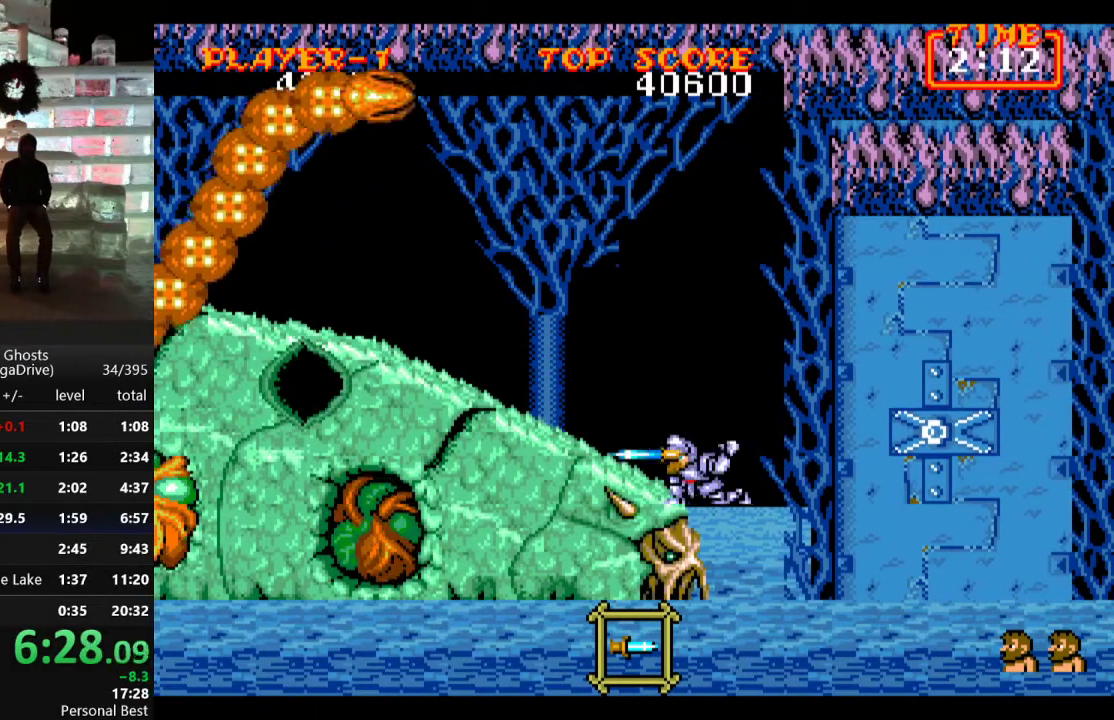
{"buttons": ["B", "DPAD_DOWN"], "events": [[17, "B", "up"], [83, "B", "down"], [150, "B", "up"], [233, "B", "down"], [283, "B", "up"], [367, "B", "down"], [417, "B", "up"], [500, "B", "down"]]}
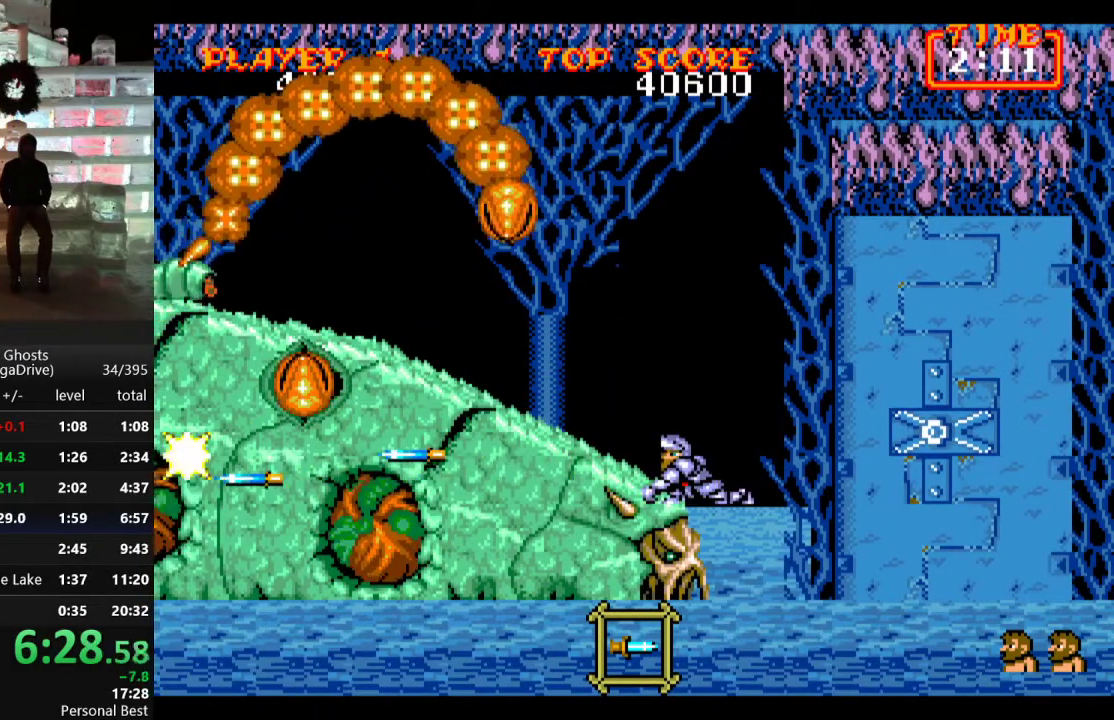
{"buttons": ["DPAD_DOWN"], "events": [[67, "B", "up"], [133, "B", "down"], [200, "B", "up"], [267, "B", "down"], [333, "B", "up"], [400, "B", "down"], [467, "B", "up"]]}
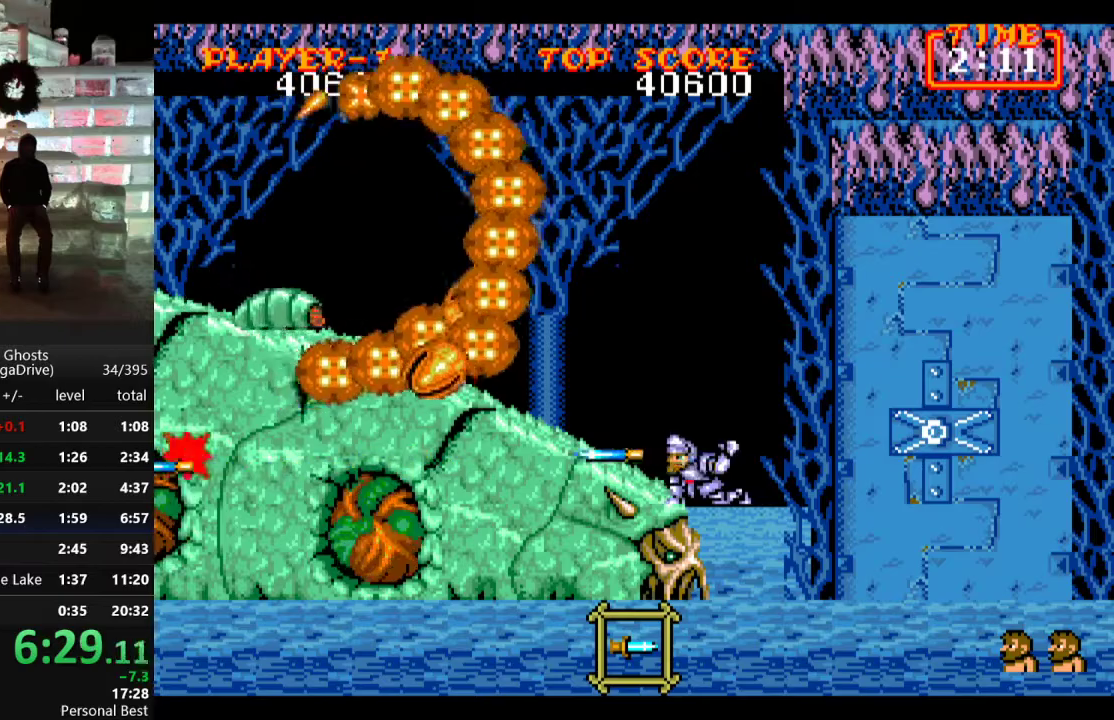
{"buttons": ["B", "DPAD_DOWN"], "events": [[50, "B", "down"], [117, "B", "up"], [200, "B", "down"], [267, "B", "up"], [317, "B", "down"], [400, "B", "up"], [467, "B", "down"]]}
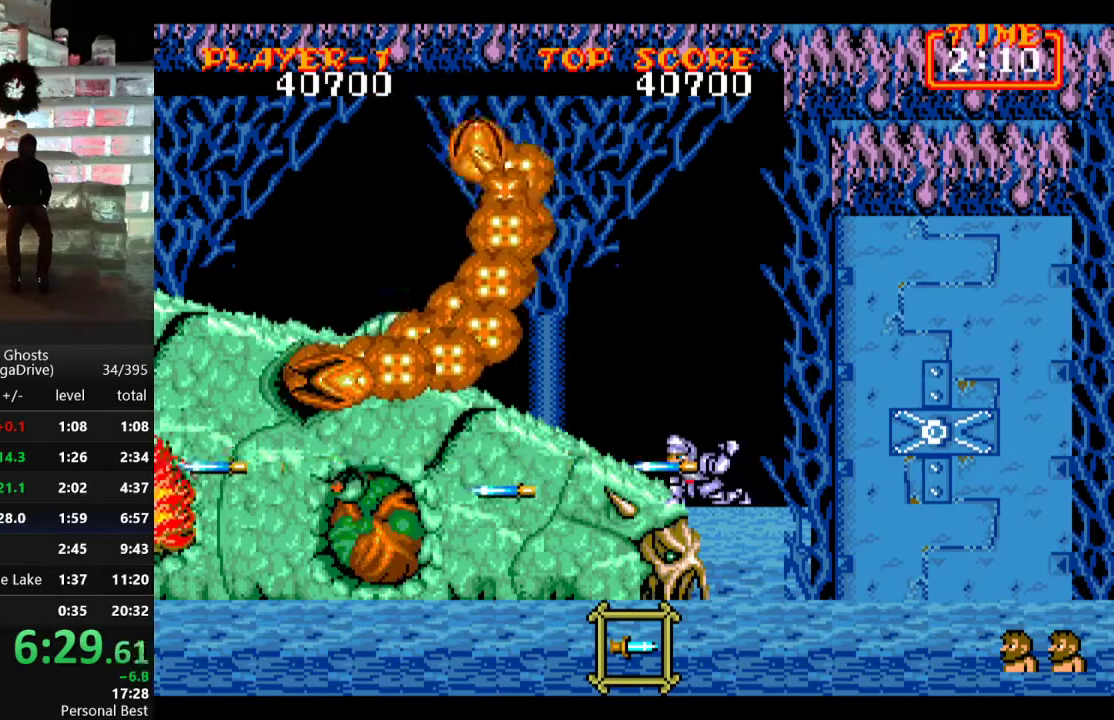
{"buttons": ["DPAD_DOWN"], "events": [[33, "B", "up"], [100, "B", "down"], [183, "B", "up"], [250, "B", "down"], [317, "B", "up"], [417, "B", "down"], [450, "B", "up"]]}
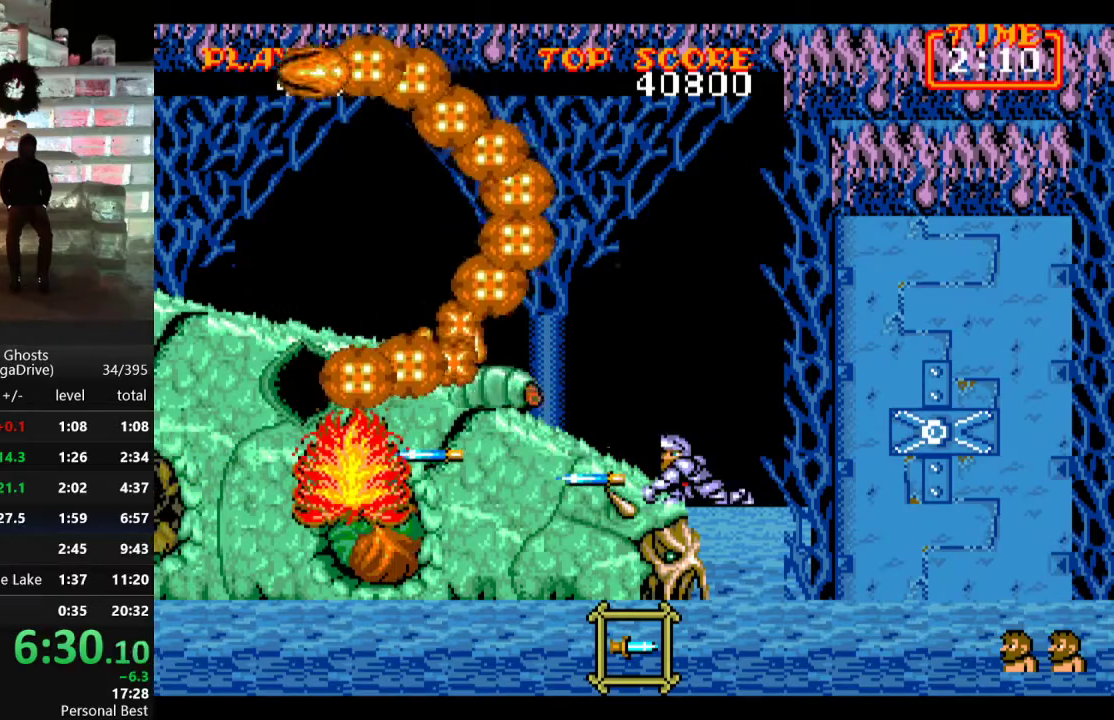
{"buttons": ["B", "DPAD_DOWN"], "events": [[33, "B", "down"], [100, "B", "up"], [167, "B", "down"], [233, "DPAD_DOWN", "up"], [250, "B", "up"], [317, "B", "down"], [367, "DPAD_DOWN", "down"], [383, "B", "up"], [450, "B", "down"]]}
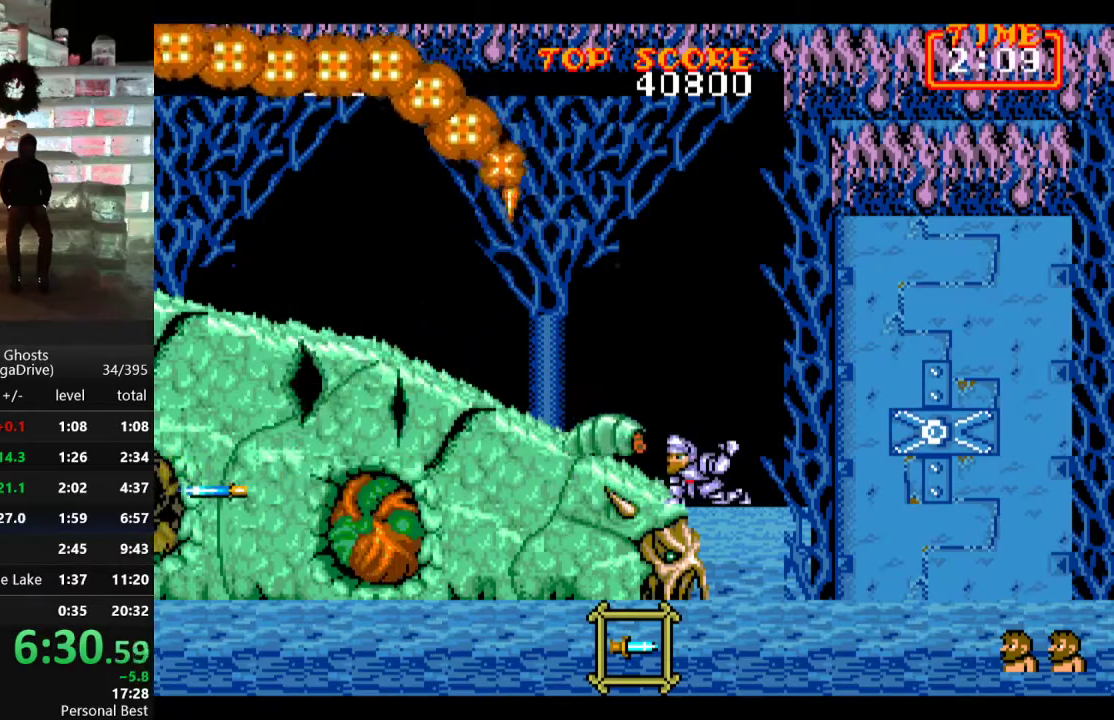
{"buttons": ["B", "DPAD_DOWN"], "events": [[17, "B", "up"], [83, "B", "down"], [150, "B", "up"], [167, "DPAD_DOWN", "up"], [217, "B", "down"], [267, "DPAD_DOWN", "down"], [283, "B", "up"], [333, "B", "down"], [417, "B", "up"], [483, "B", "down"]]}
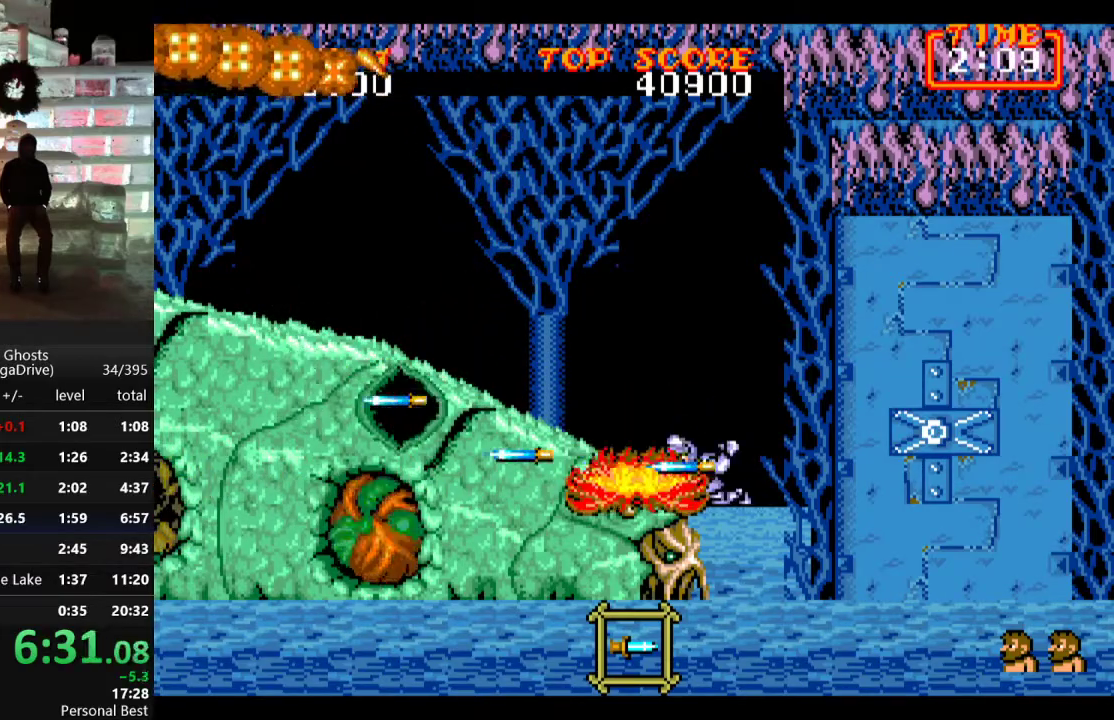
{"buttons": ["DPAD_DOWN"], "events": [[67, "B", "up"], [150, "B", "down"], [217, "B", "up"], [300, "B", "down"], [367, "B", "up"], [433, "B", "down"], [500, "B", "up"]]}
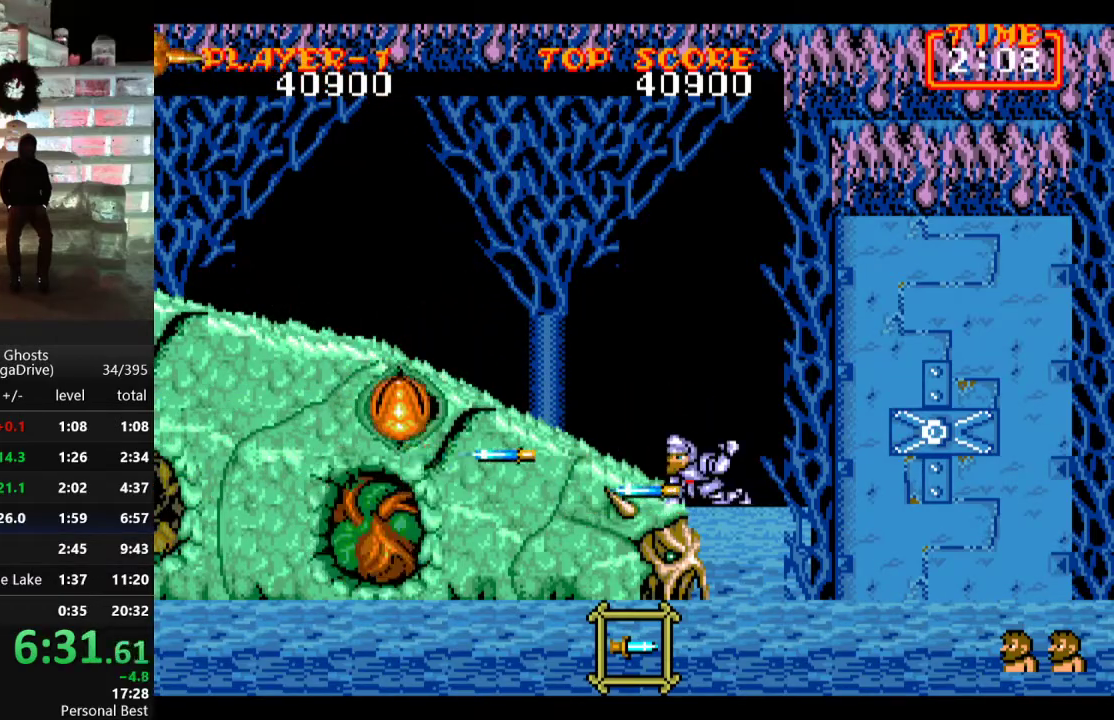
{"buttons": ["B", "DPAD_DOWN"], "events": [[83, "B", "down"], [150, "B", "up"], [217, "B", "down"], [283, "B", "up"], [367, "B", "down"], [433, "B", "up"], [500, "B", "down"]]}
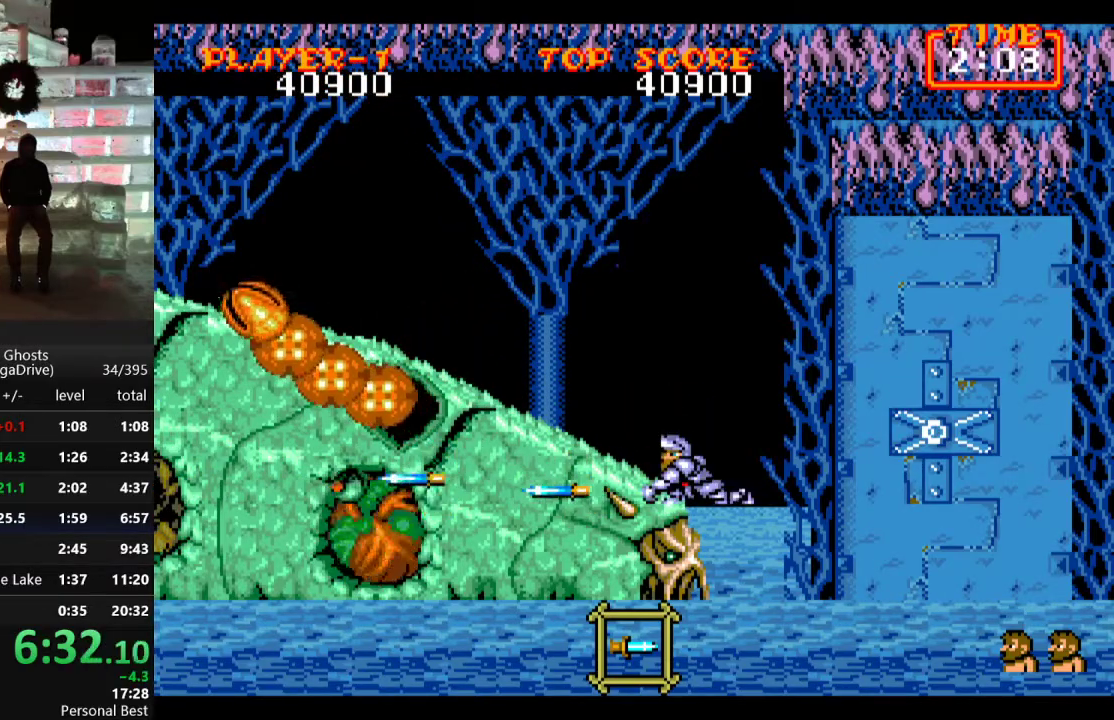
{"buttons": [], "events": [[67, "B", "up"], [133, "B", "down"], [217, "B", "up"], [283, "B", "down"], [350, "B", "up"], [483, "DPAD_DOWN", "up"]]}
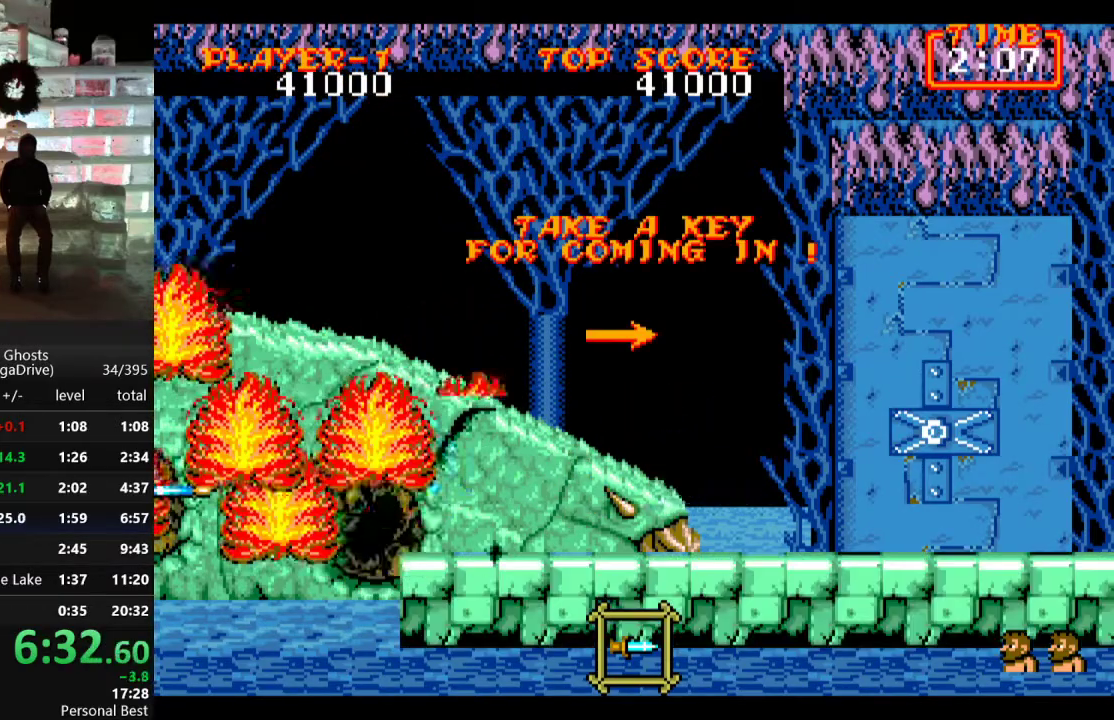
{"buttons": [], "events": [[150, "DPAD_RIGHT", "down"], [300, "DPAD_RIGHT", "up"]]}
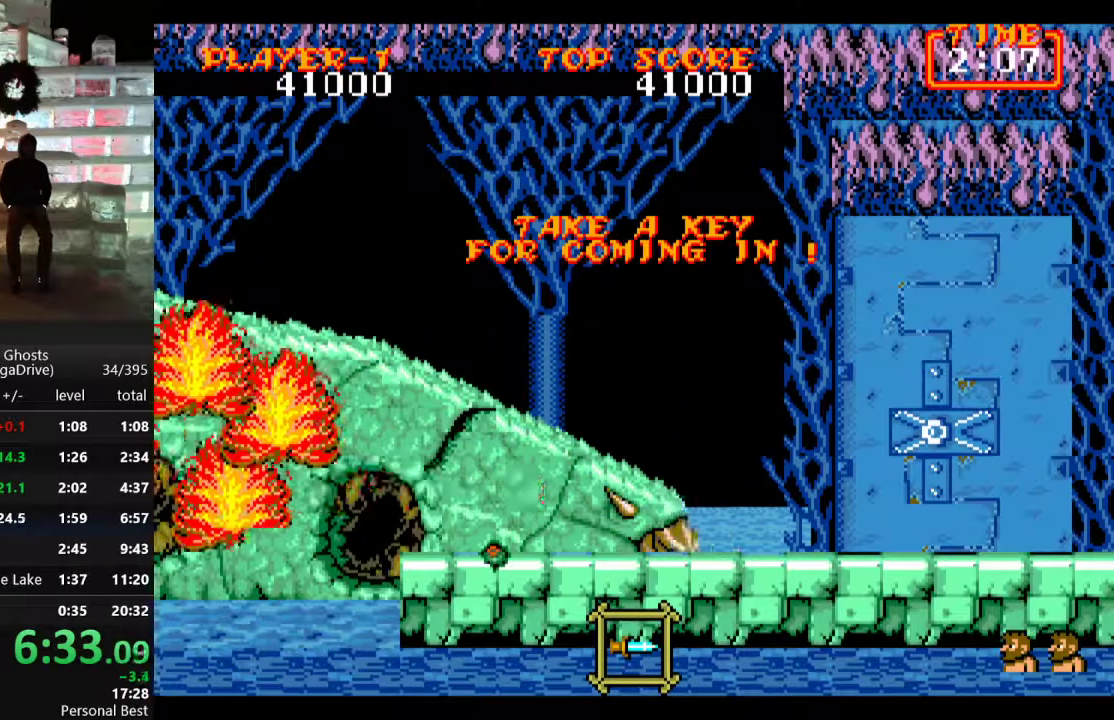
{"buttons": [], "events": []}